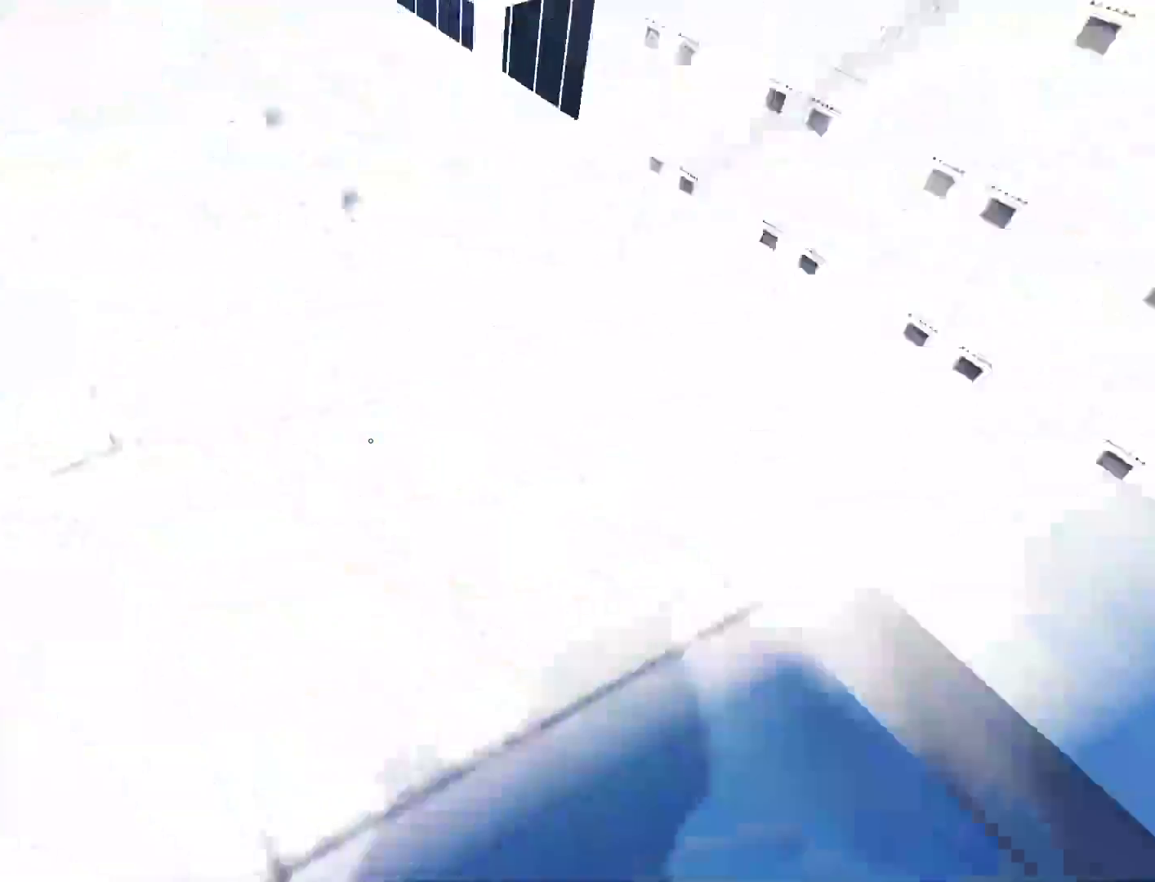
Gameplay with keyboard and mouse; each line is a JSON object with the keys and mouse buttons held at the frame after it. "events" lists presses ("down") and releases ("up") of "a", "alt", "c", "ctrl", "d", "e", "f", "q", "r", "s", "shift", "space", "tab", "v", "w", "x", "z", "mouse_left", "mouse_middle", "mouse_right", "mouse_wheel_up" and "mouse_wheel_down" between this image and that frame as [ms after this image, input, new state], when the widget could be followed in between. "mouse_left", "mouse_middle", "mouse_right", "mouse_wheel_up", "mouse_wheel_down" = the "left", "middle", "right", "wheel_up", "wheel_down" buttons of the "mouse" list. No other keys are recorded. Mouse movement is not recorded.
{"keys": ["w"], "mouse": [], "events": [[33, "w", "down"], [83, "a", "up"], [83, "space", "up"]]}
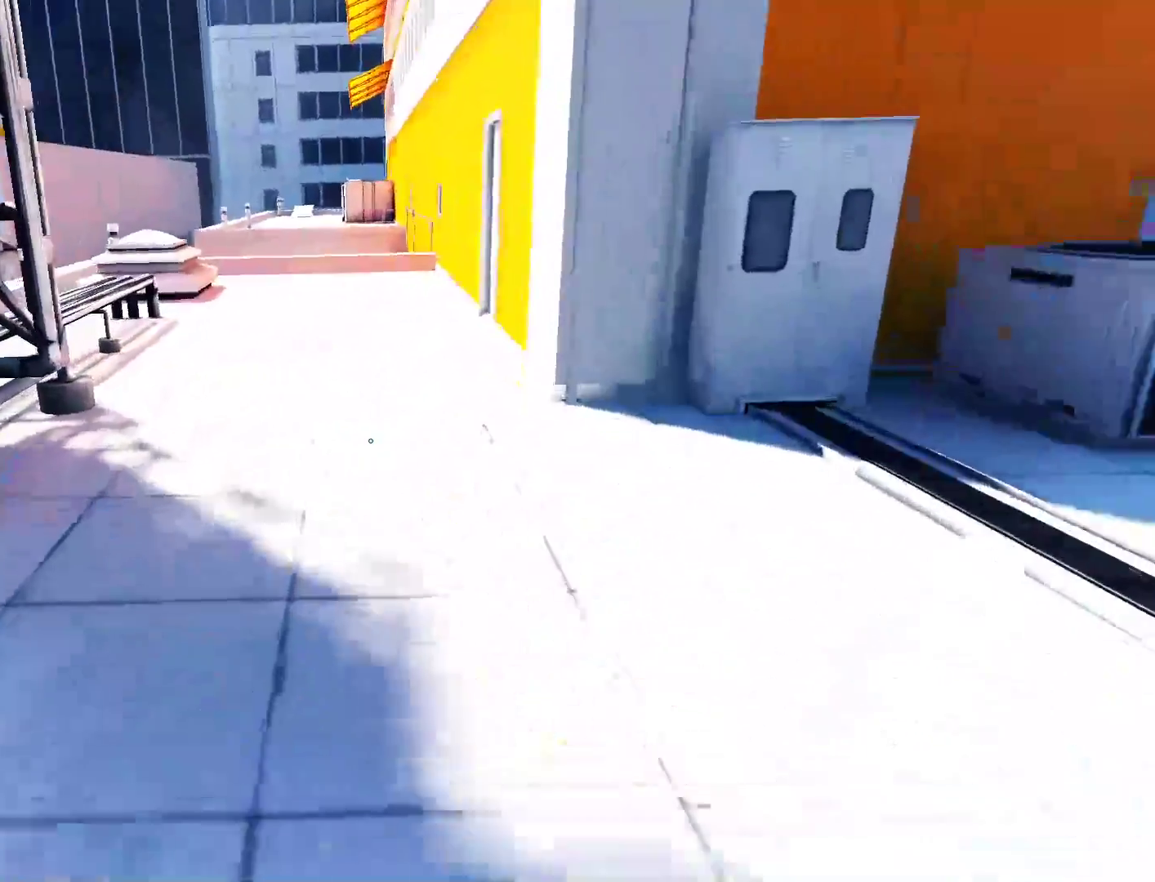
{"keys": ["w"], "mouse": [], "events": []}
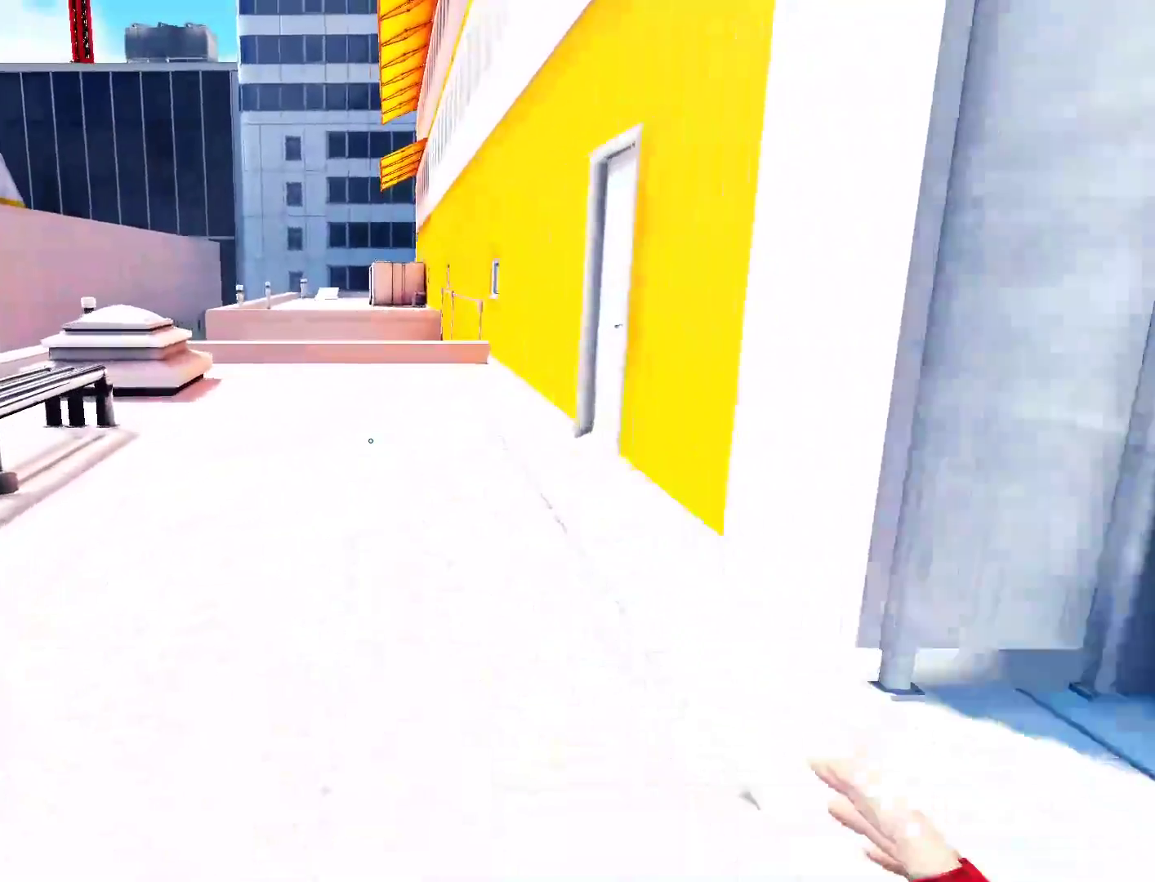
{"keys": ["w"], "mouse": [], "events": []}
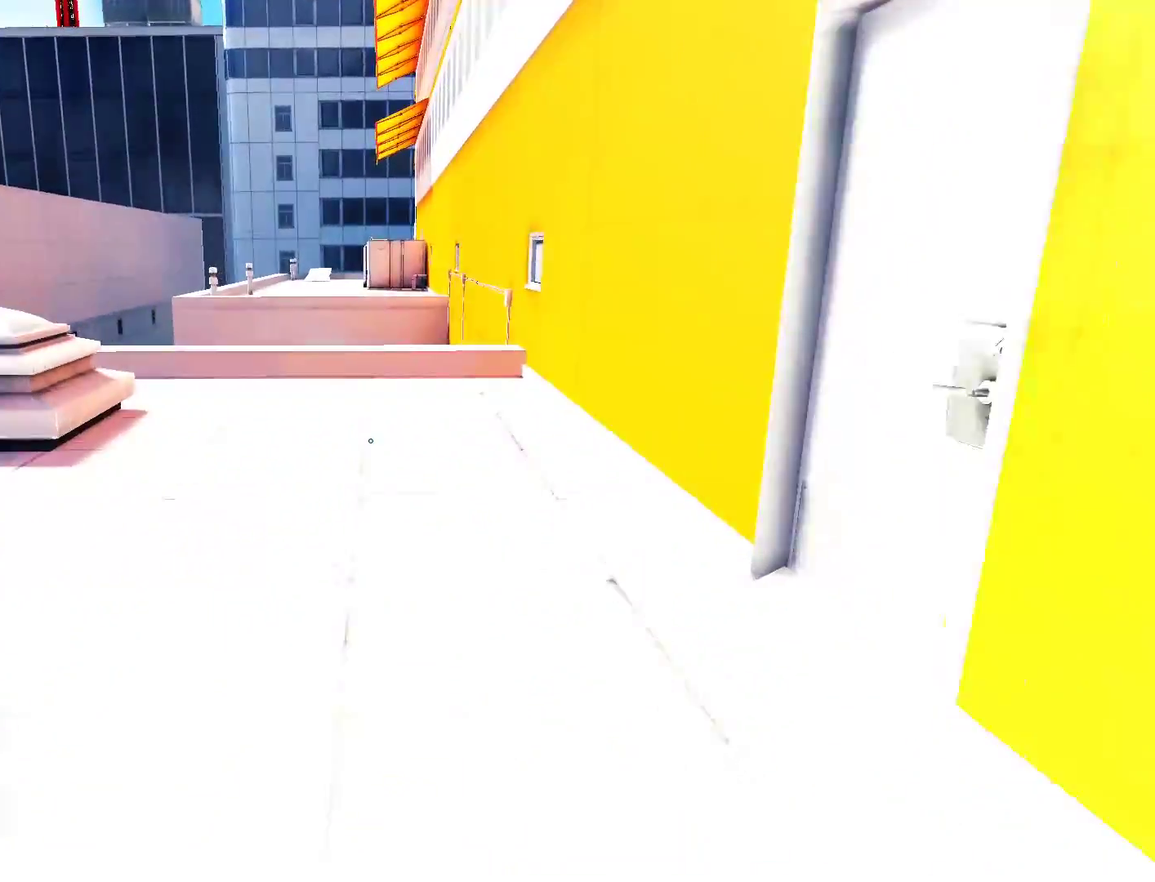
{"keys": ["w"], "mouse": [], "events": []}
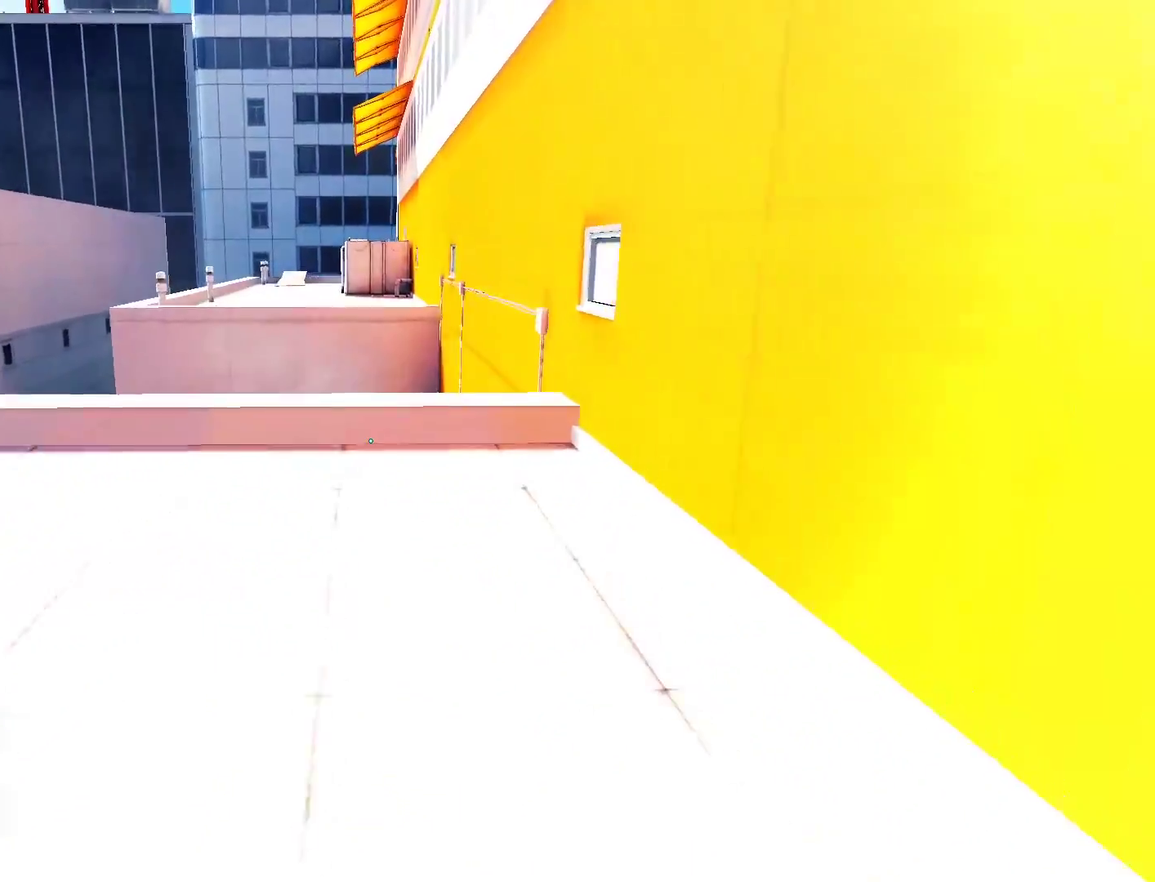
{"keys": ["w"], "mouse": [], "events": []}
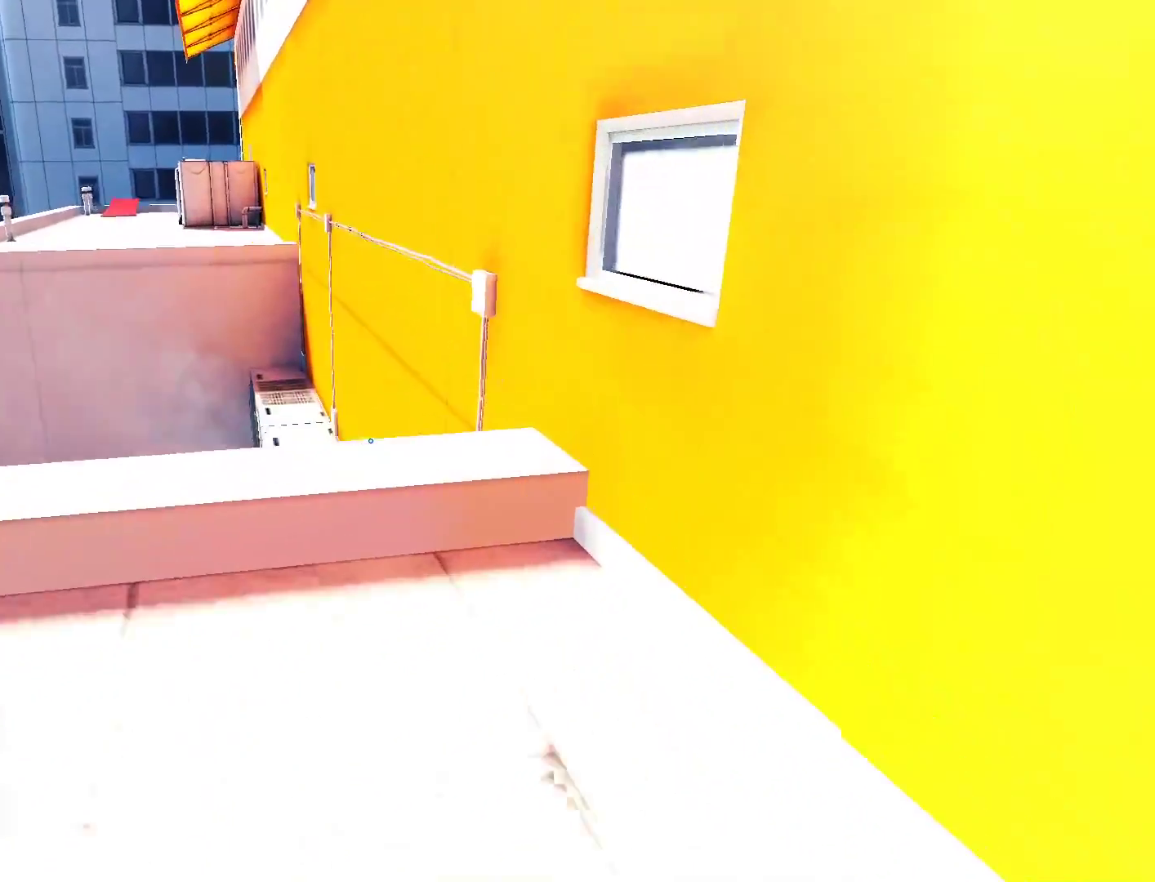
{"keys": ["w"], "mouse": ["left"], "events": [[350, "space", "down"], [383, "mouse_left", "down"], [433, "space", "up"]]}
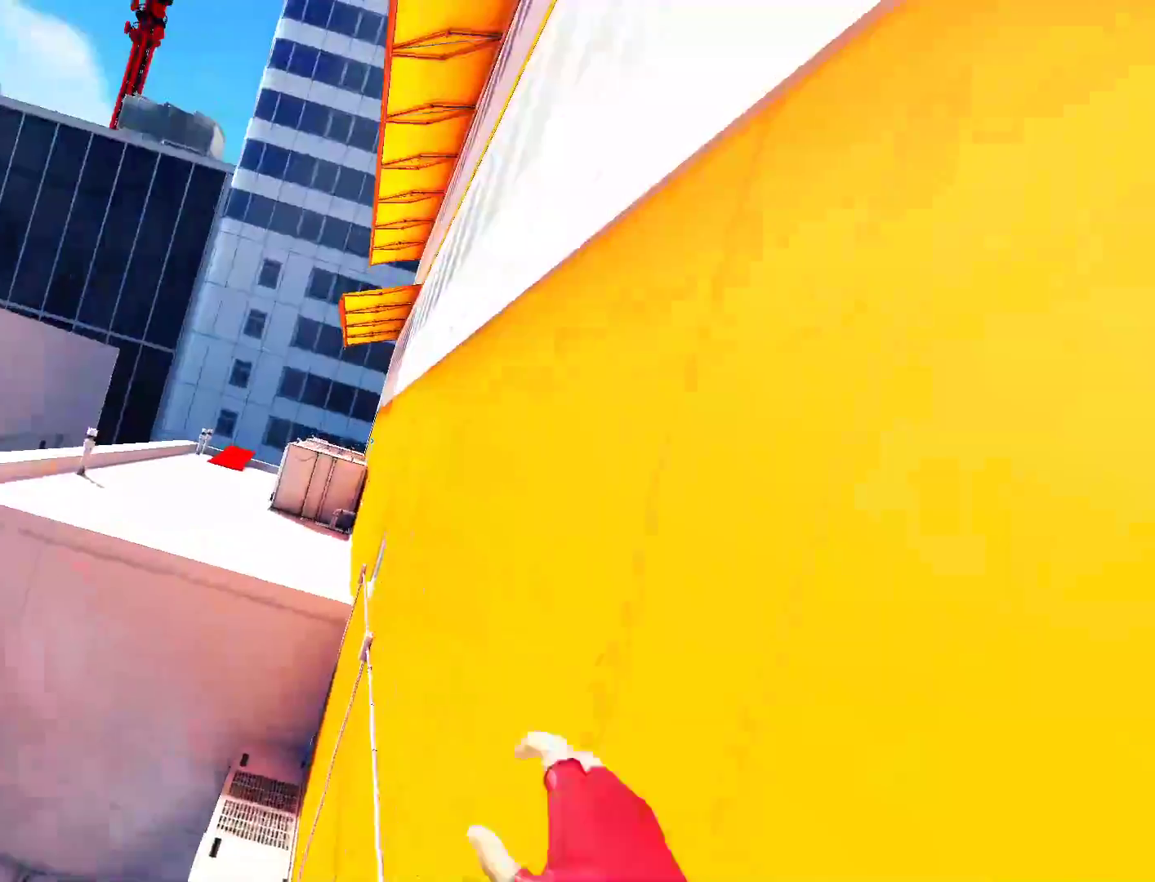
{"keys": ["w"], "mouse": [], "events": [[167, "mouse_left", "up"]]}
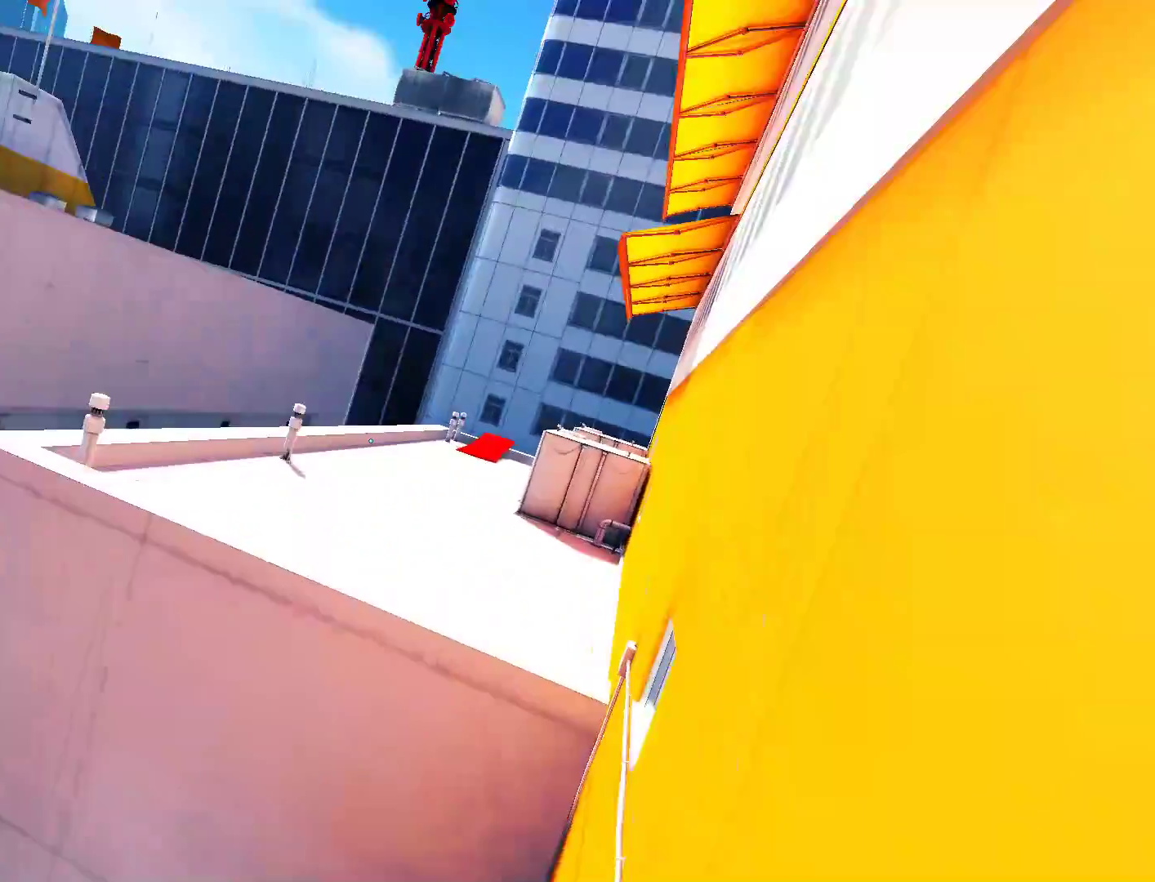
{"keys": ["w"], "mouse": [], "events": [[50, "mouse_wheel_down", "down"], [333, "mouse_wheel_down", "up"]]}
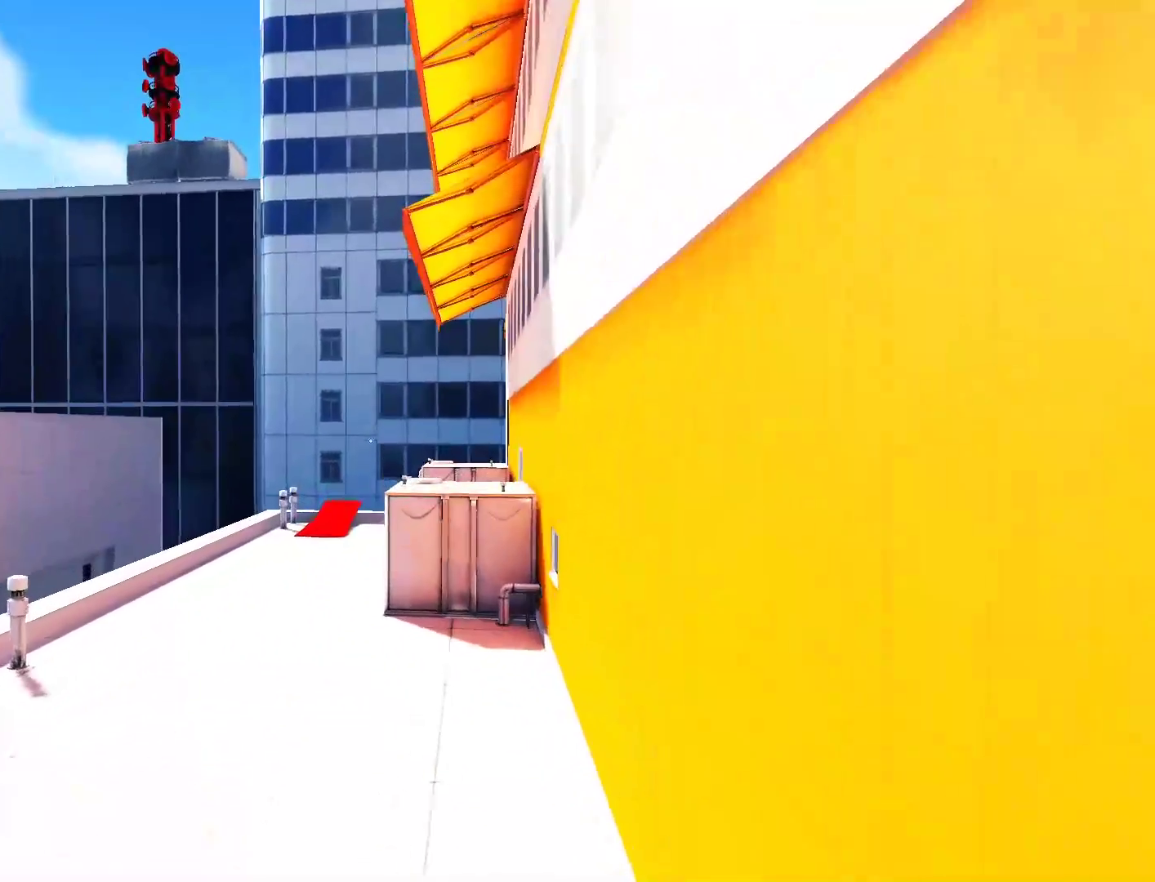
{"keys": ["w"], "mouse": [], "events": []}
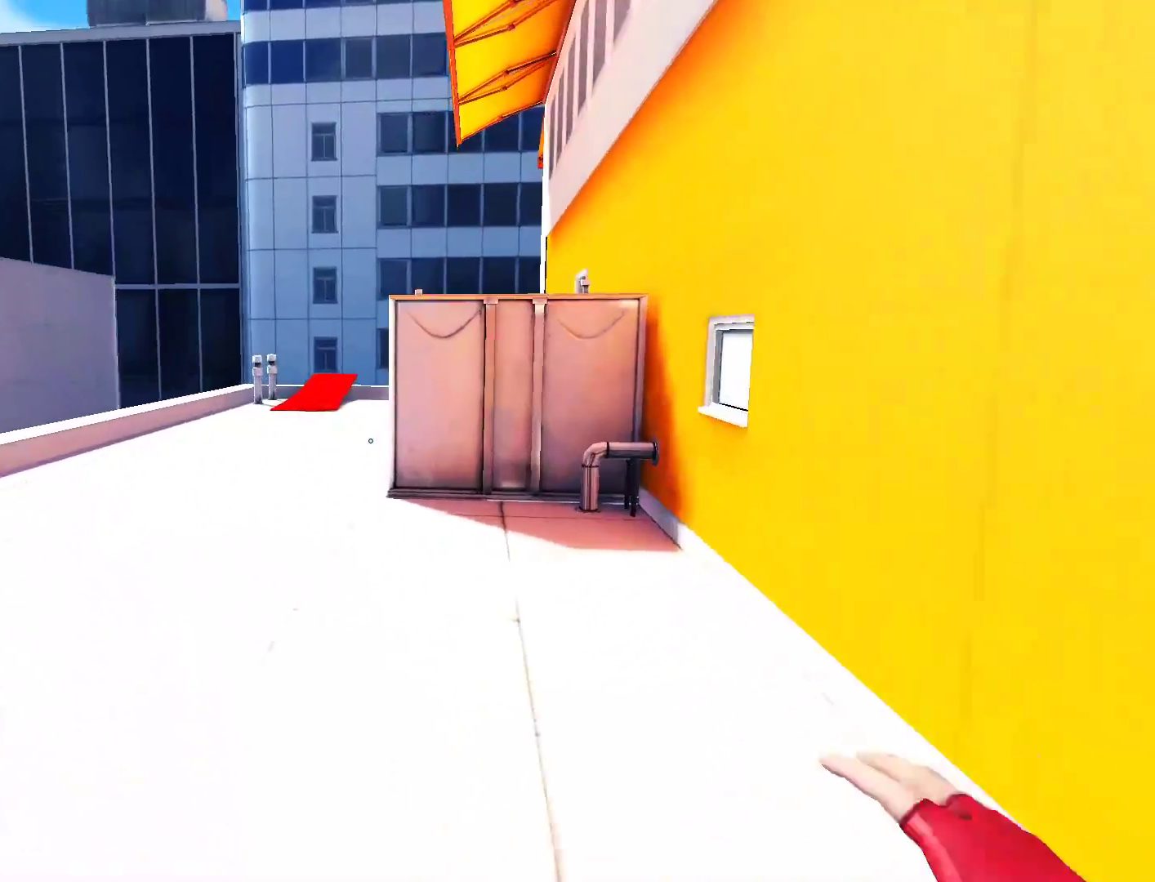
{"keys": ["w"], "mouse": [], "events": []}
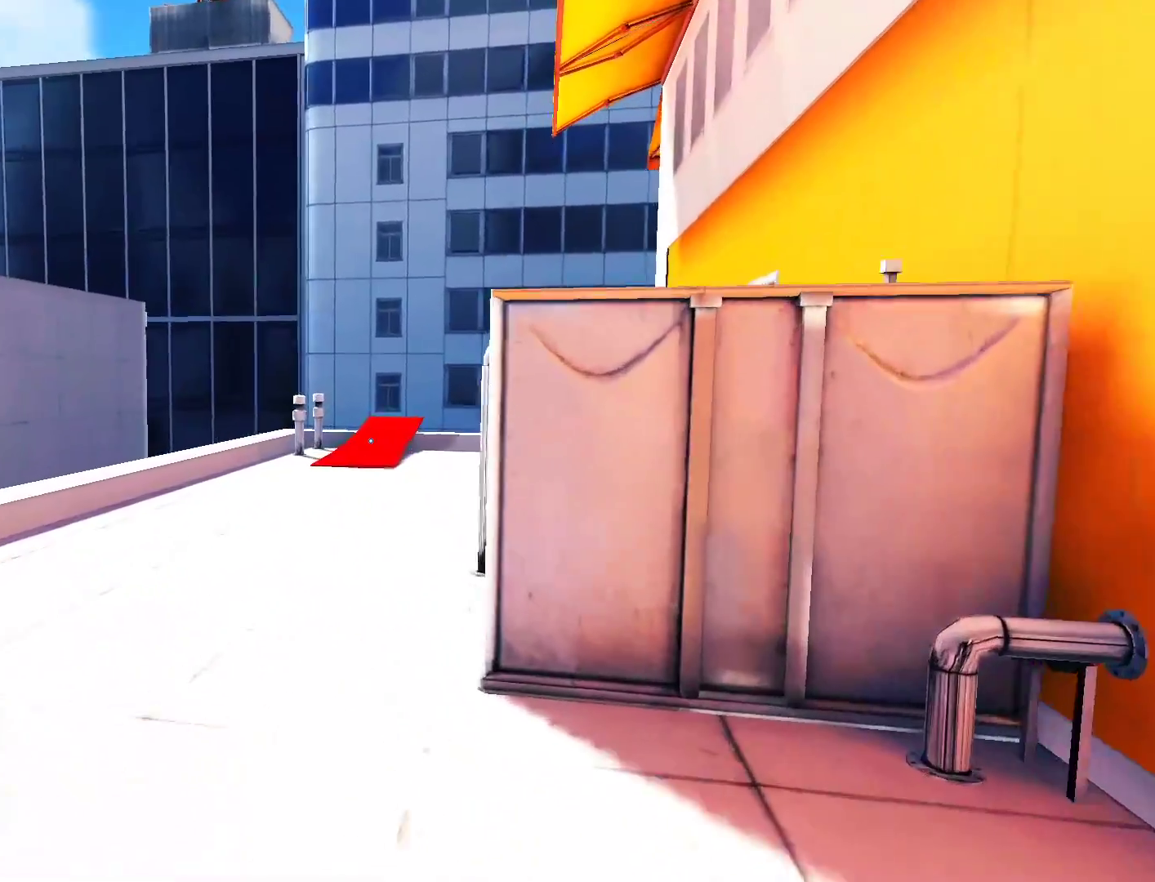
{"keys": ["w"], "mouse": [], "events": []}
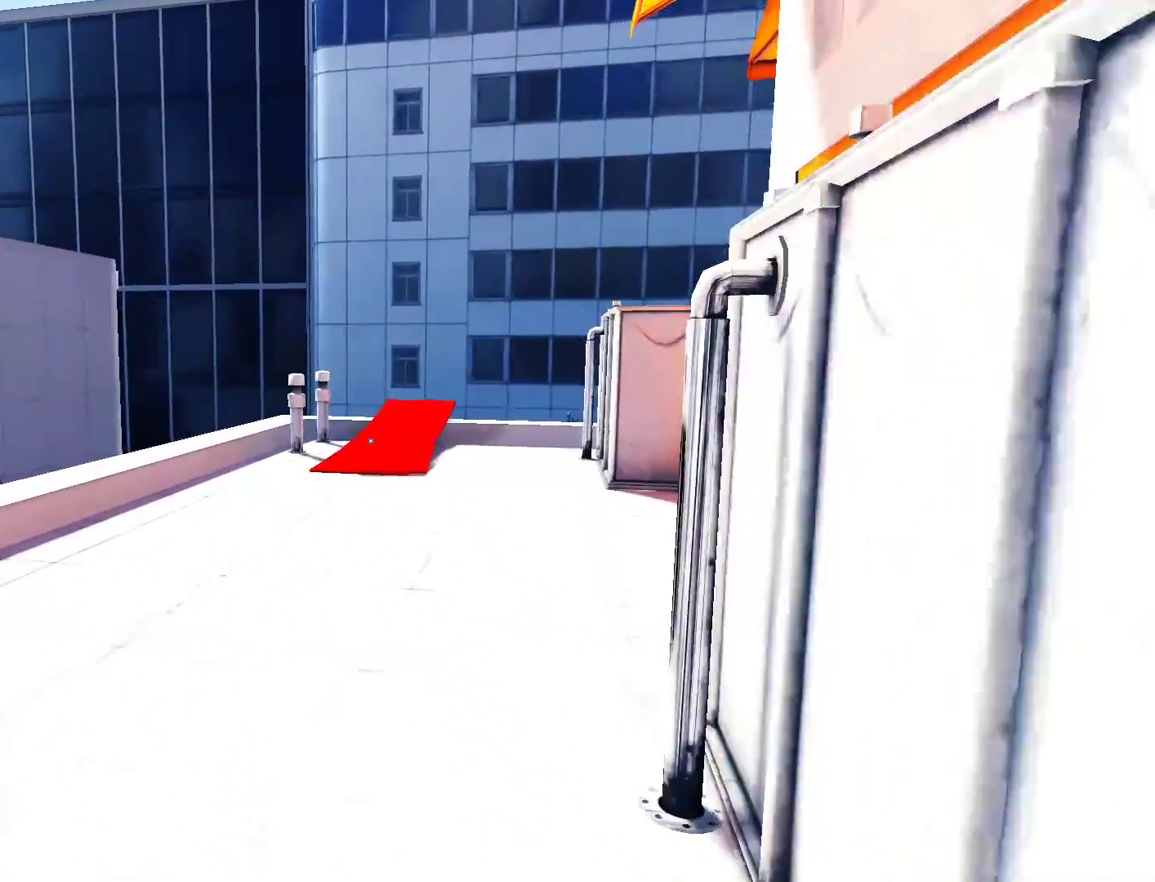
{"keys": ["w"], "mouse": [], "events": []}
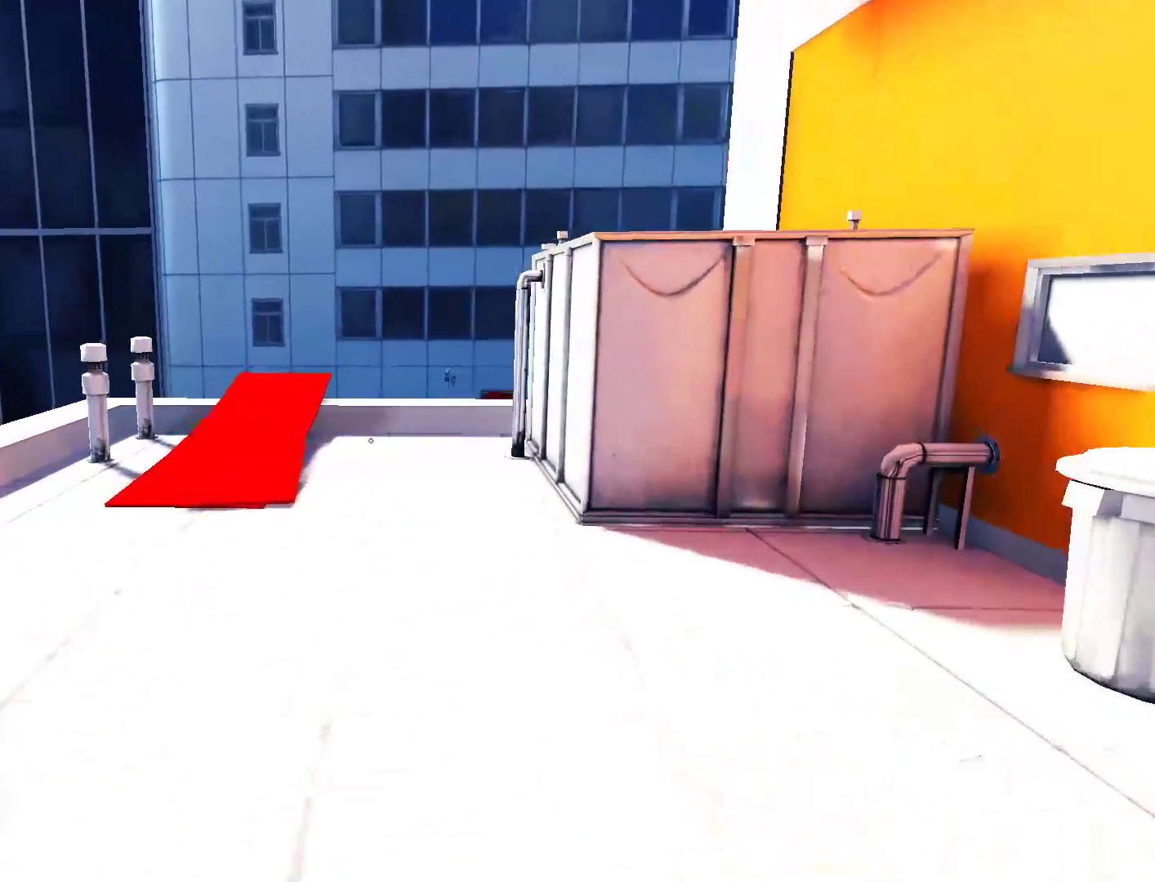
{"keys": ["w"], "mouse": [], "events": []}
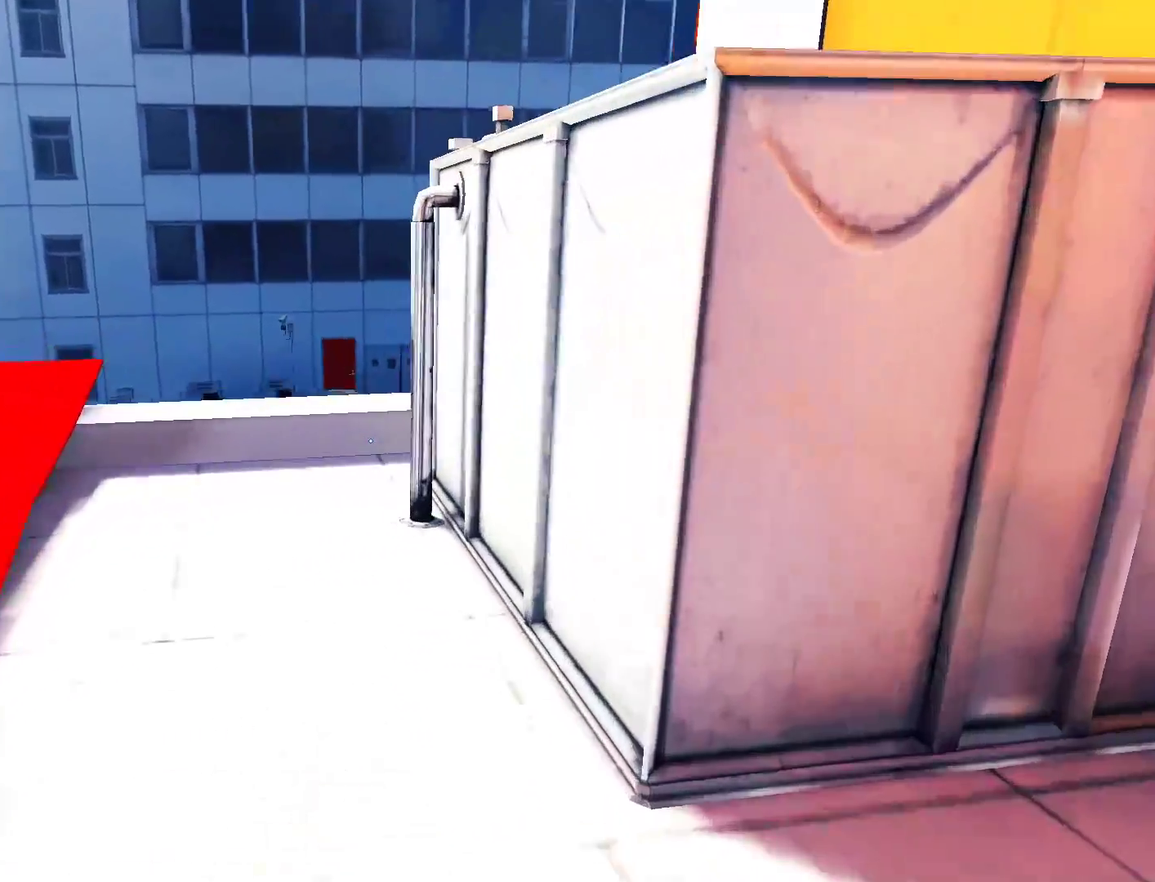
{"keys": ["w"], "mouse": ["left"], "events": [[233, "space", "down"], [283, "mouse_left", "down"], [333, "space", "up"]]}
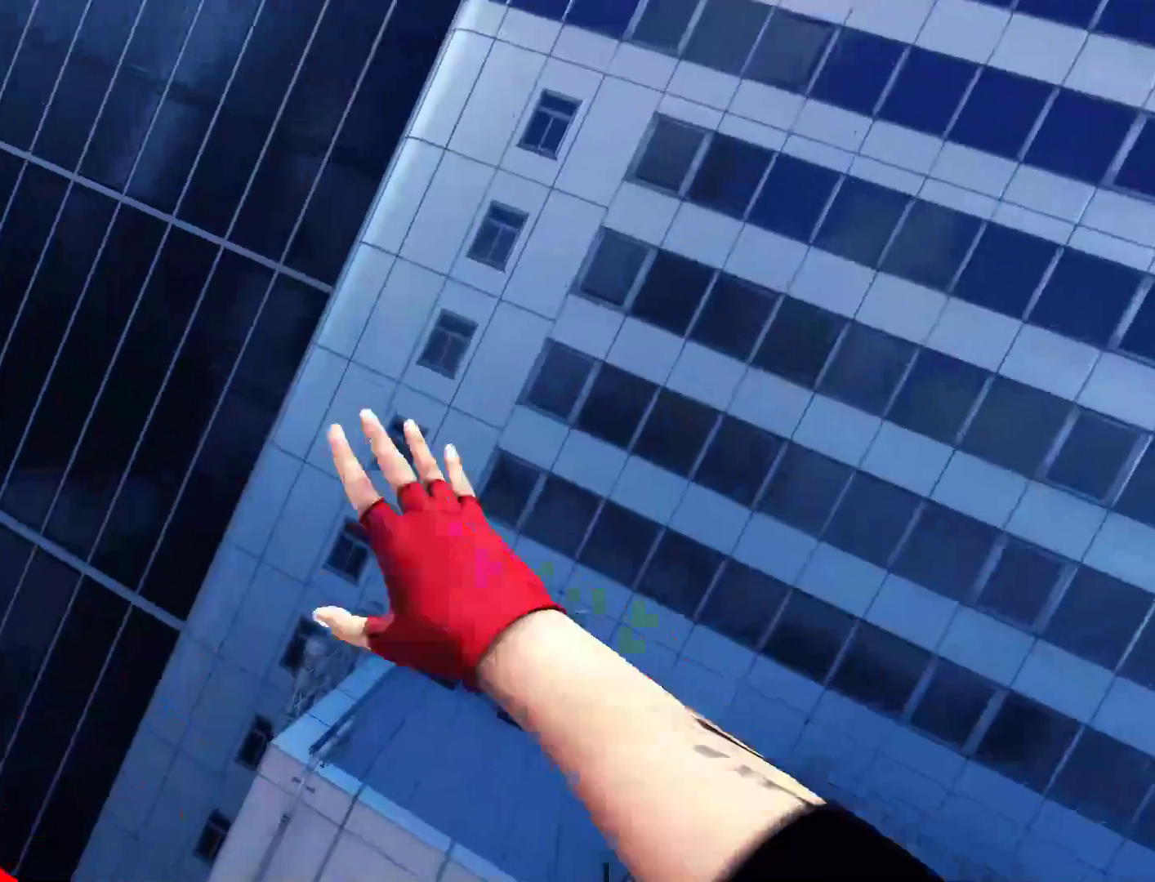
{"keys": ["w"], "mouse": ["wheel_down"], "events": [[67, "mouse_left", "up"], [433, "mouse_wheel_down", "down"]]}
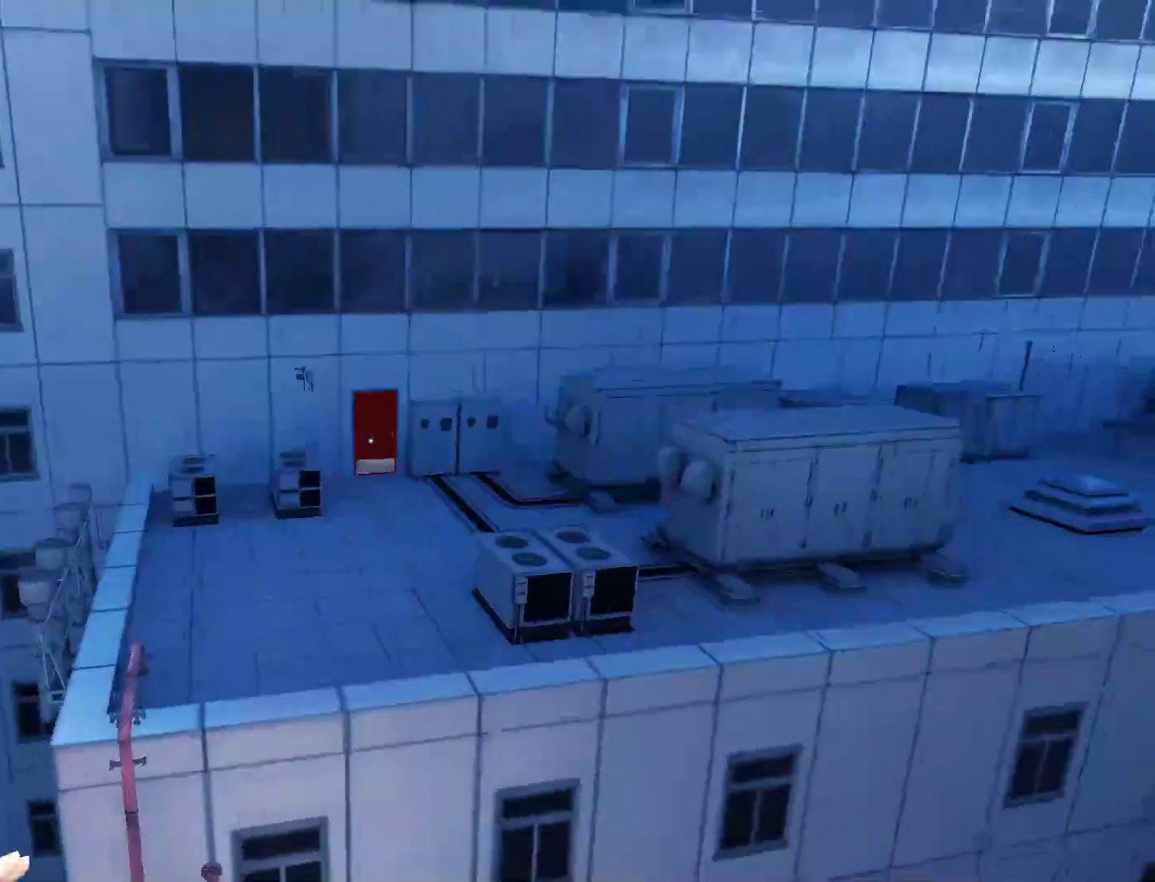
{"keys": ["d"], "mouse": [], "events": [[267, "mouse_wheel_down", "up"], [450, "d", "down"], [450, "w", "up"]]}
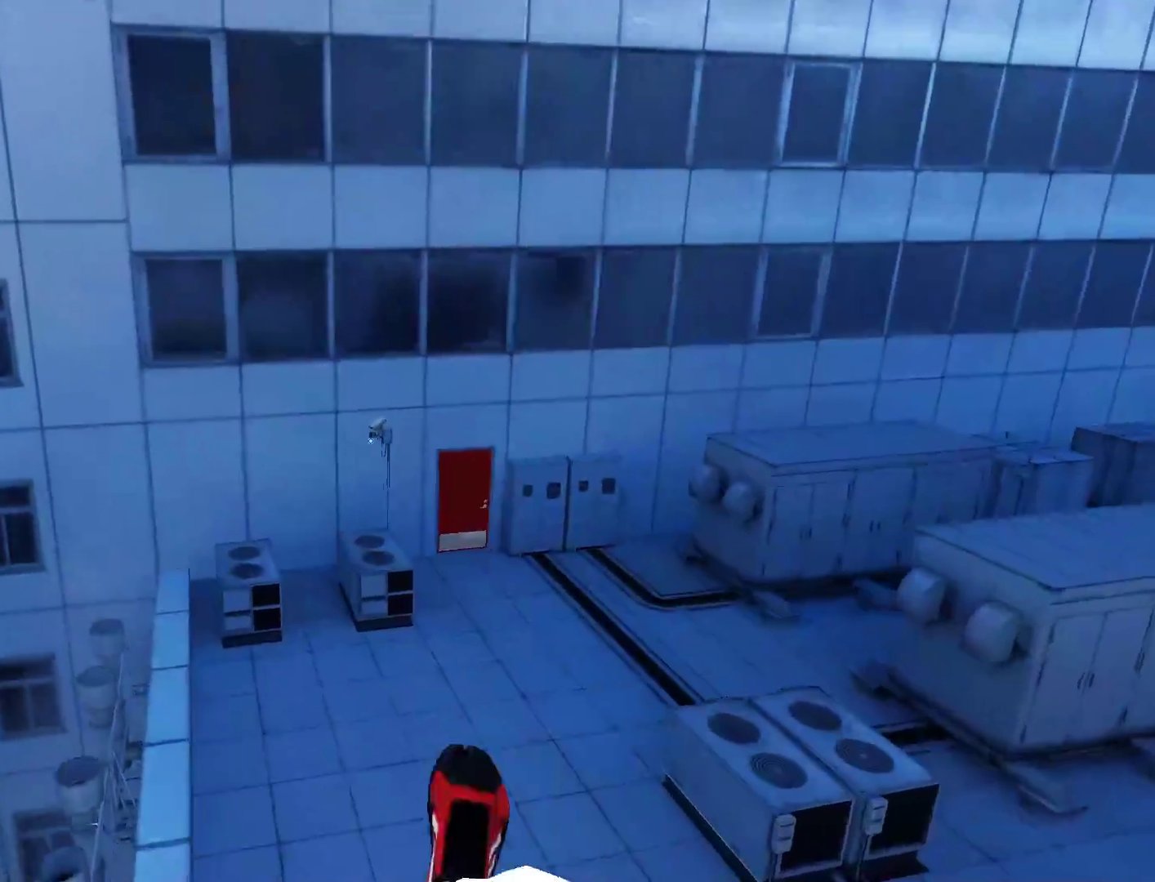
{"keys": ["d"], "mouse": [], "events": []}
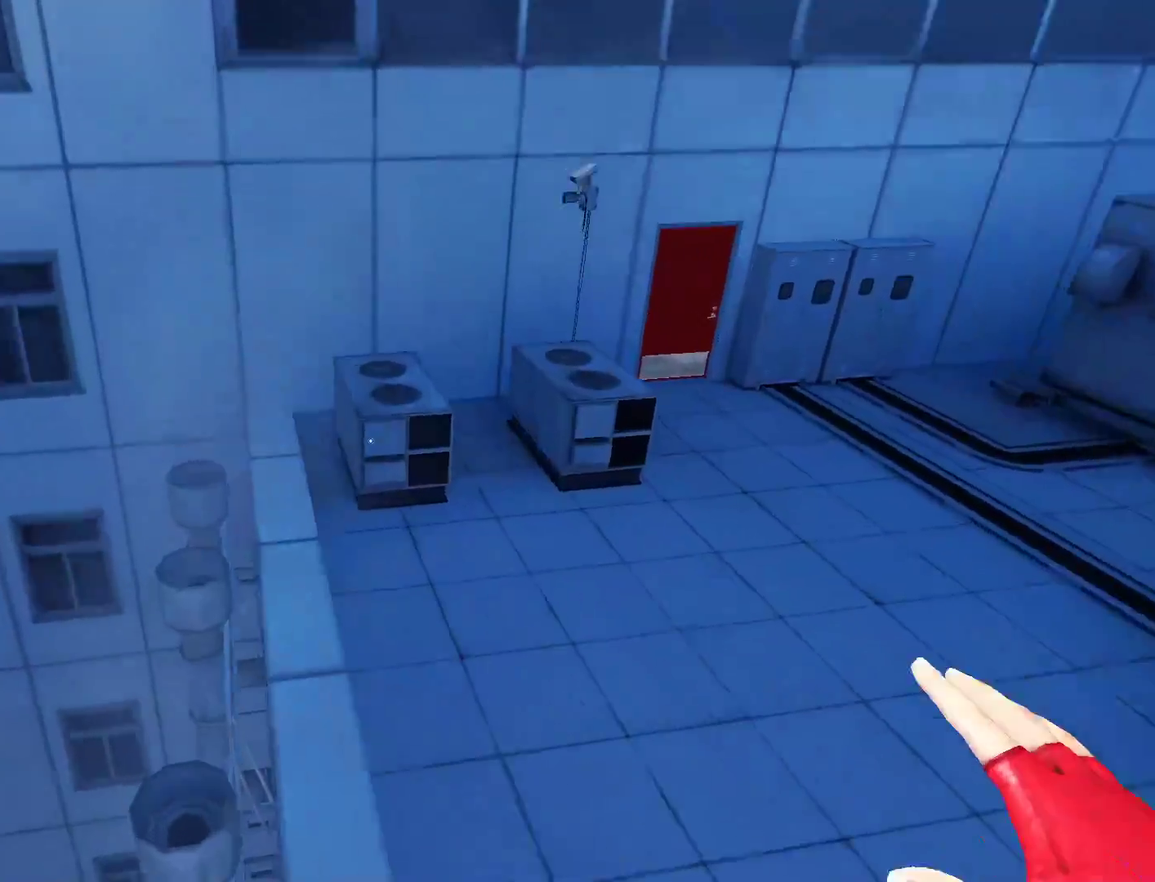
{"keys": ["d"], "mouse": [], "events": [[200, "space", "down"], [300, "space", "up"], [383, "space", "down"], [483, "space", "up"]]}
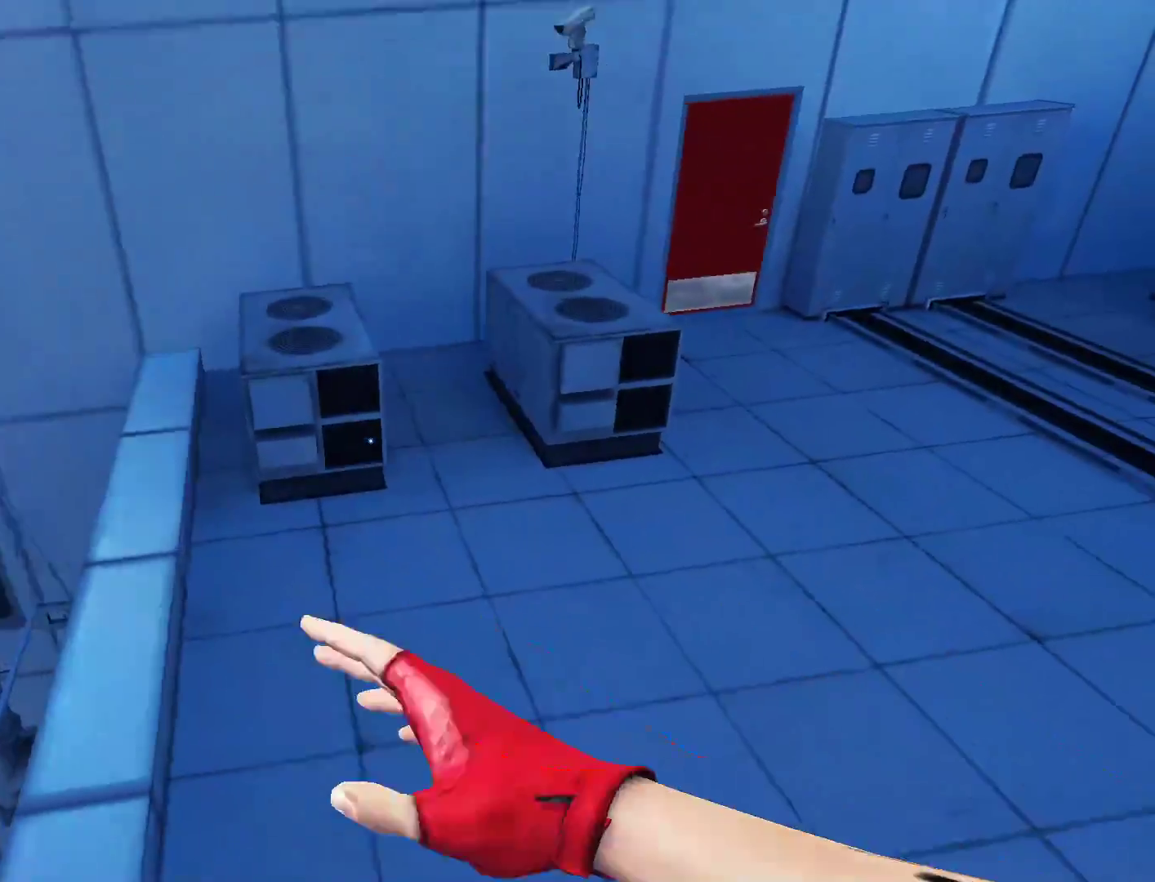
{"keys": ["w"], "mouse": [], "events": [[167, "w", "down"], [267, "d", "up"]]}
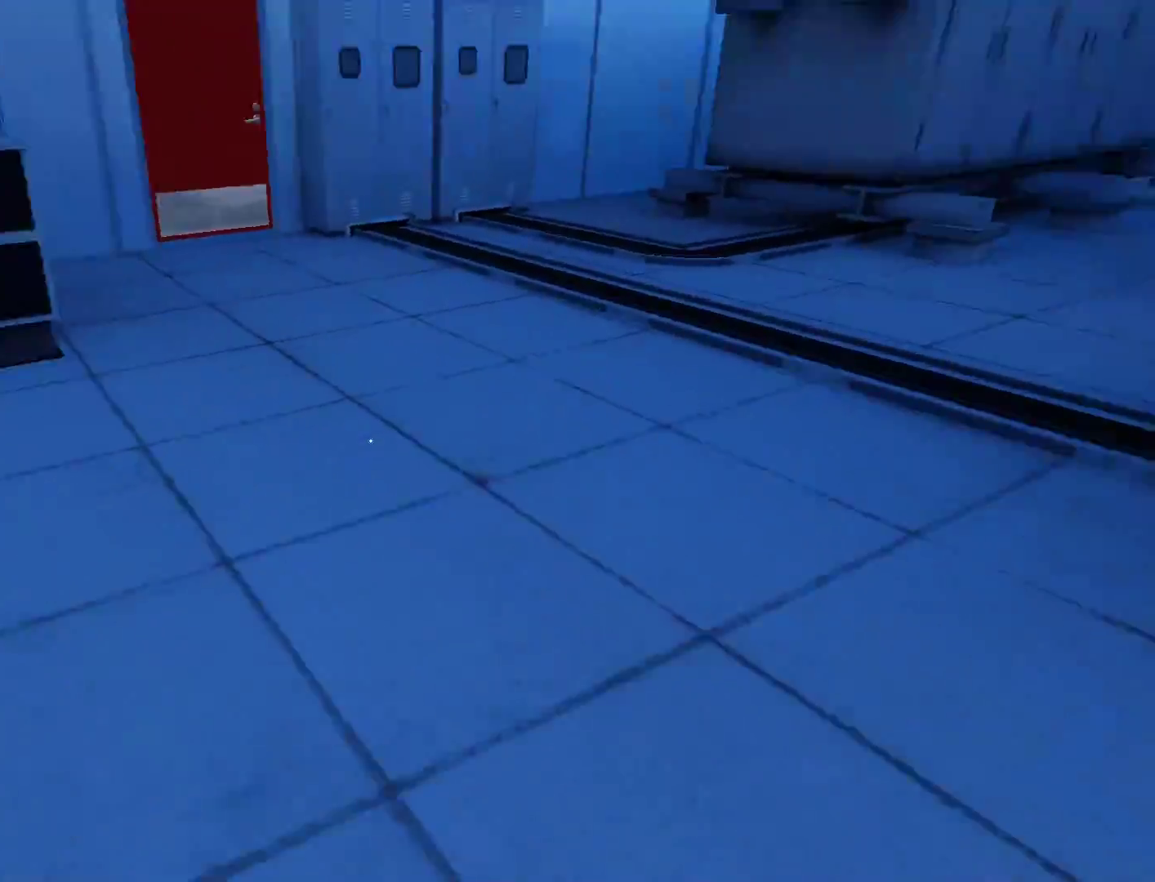
{"keys": ["w"], "mouse": [], "events": []}
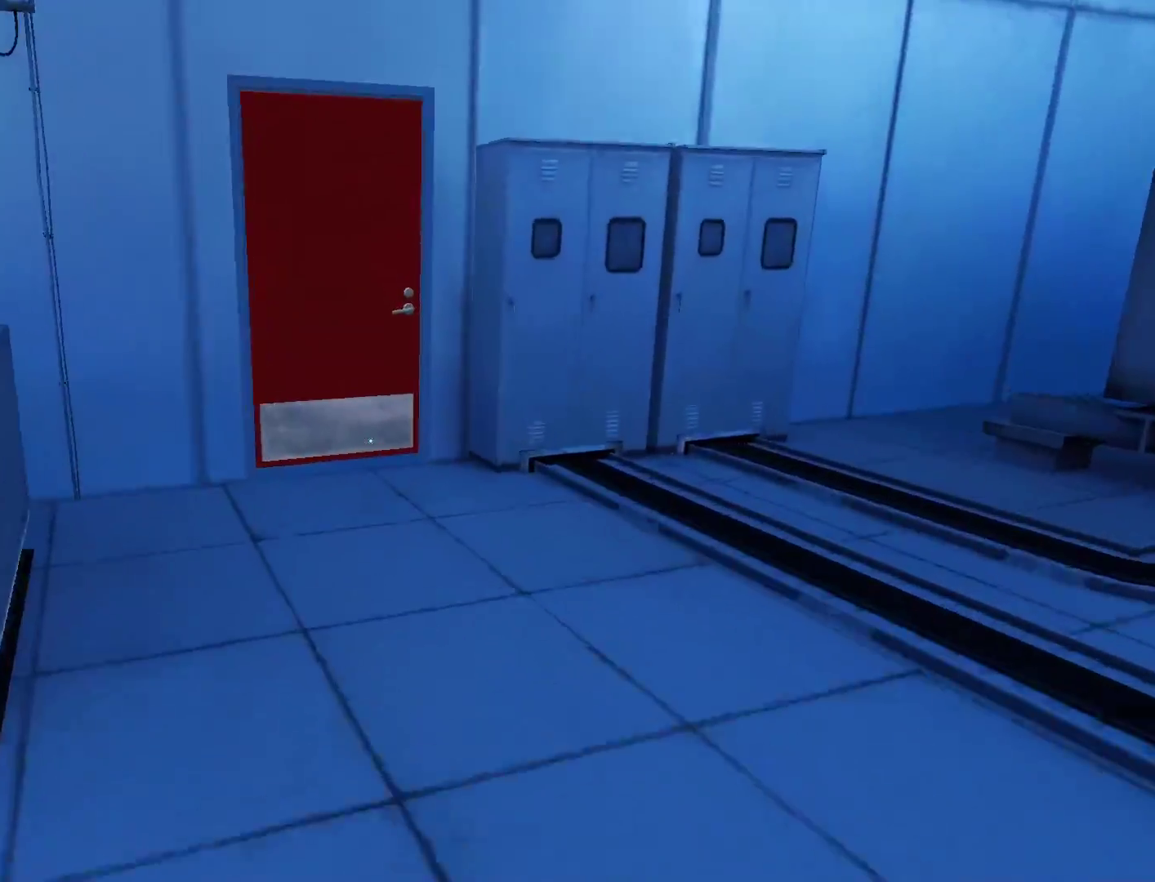
{"keys": ["w"], "mouse": [], "events": [[350, "space", "down"], [433, "space", "up"]]}
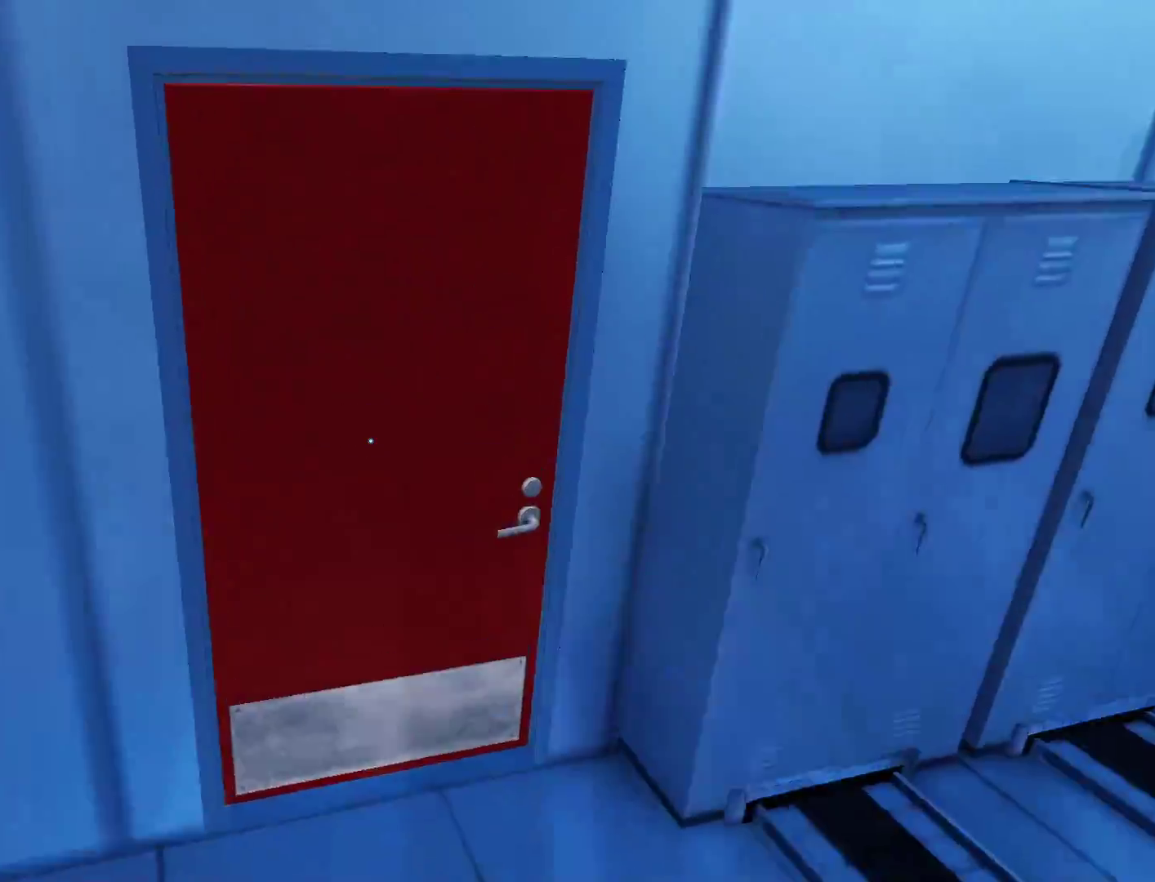
{"keys": ["a"], "mouse": [], "events": [[33, "mouse_left", "down"], [167, "mouse_left", "up"], [400, "a", "down"], [500, "w", "up"]]}
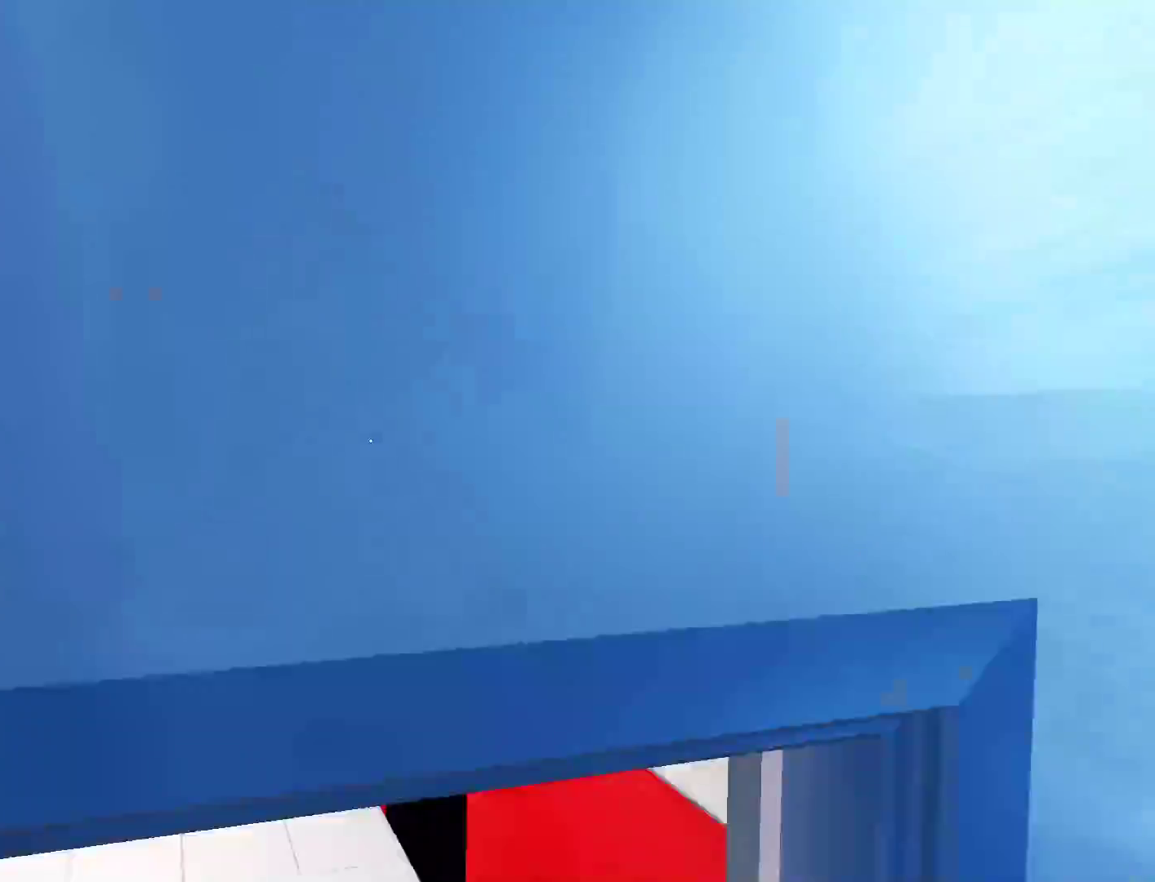
{"keys": ["a"], "mouse": [], "events": []}
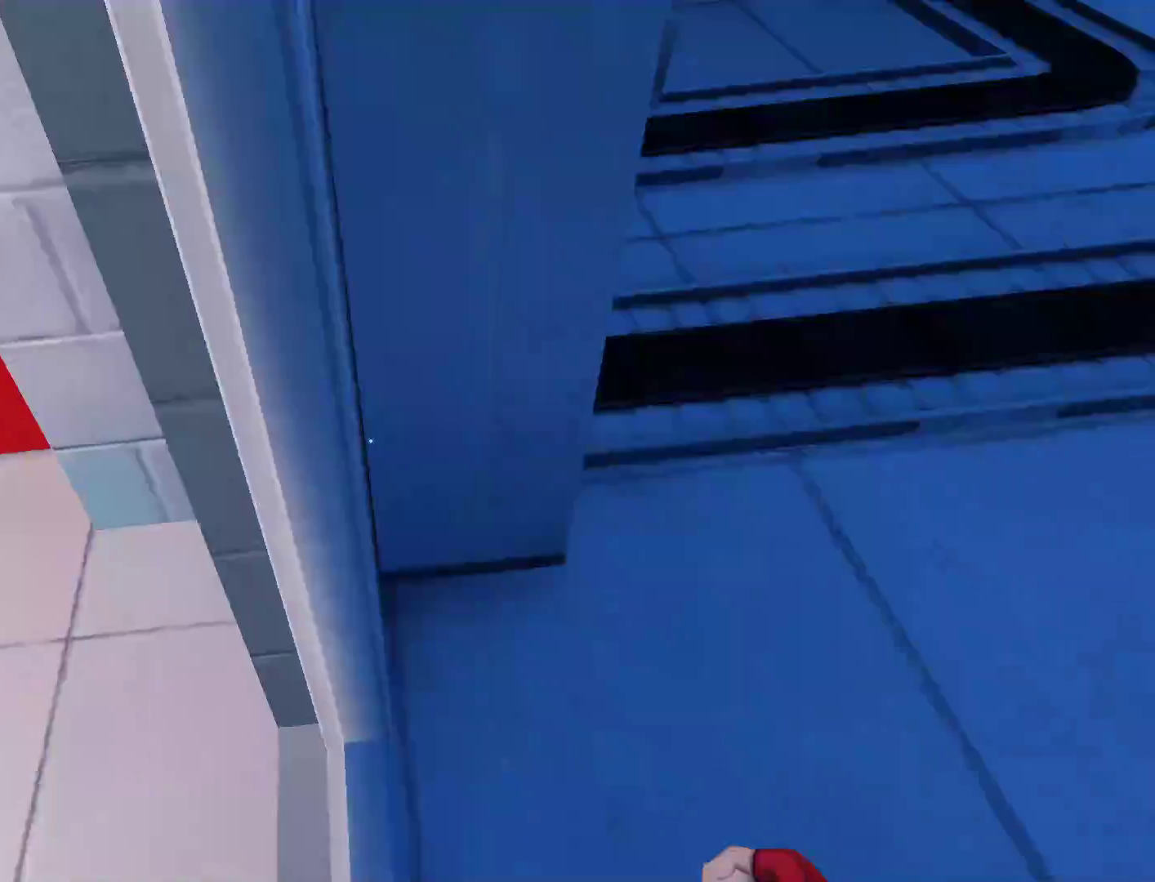
{"keys": ["w"], "mouse": [], "events": [[17, "space", "down"], [117, "a", "up"], [117, "space", "up"], [117, "w", "down"]]}
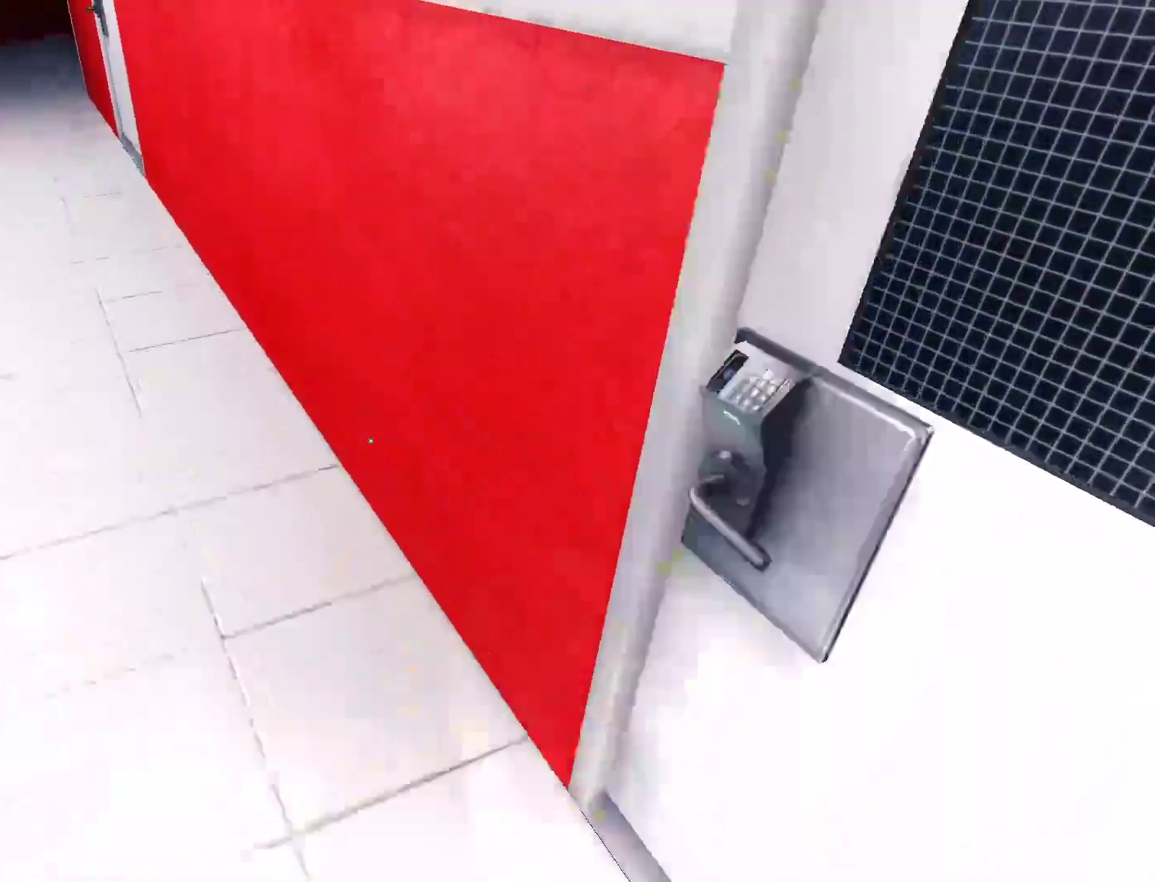
{"keys": ["w"], "mouse": [], "events": [[267, "mouse_wheel_down", "down"], [500, "mouse_wheel_down", "up"]]}
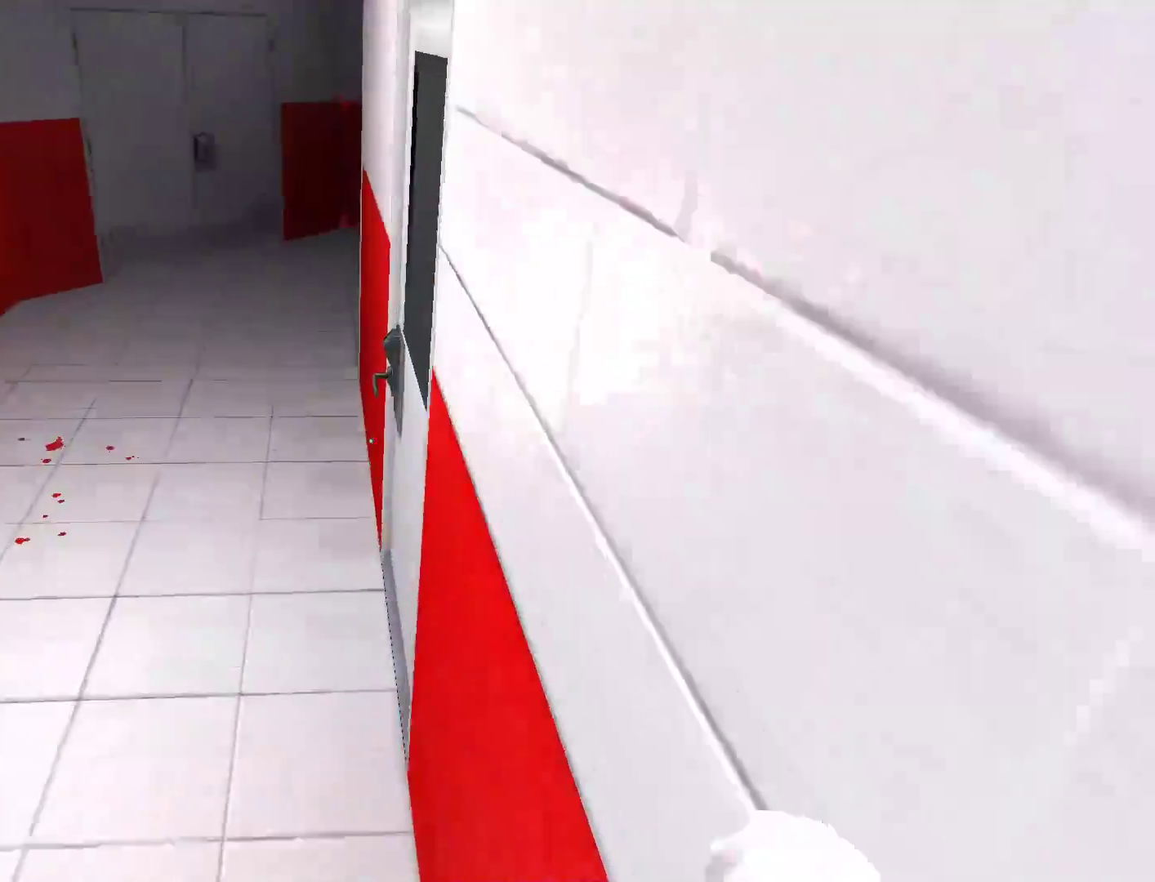
{"keys": ["w"], "mouse": [], "events": []}
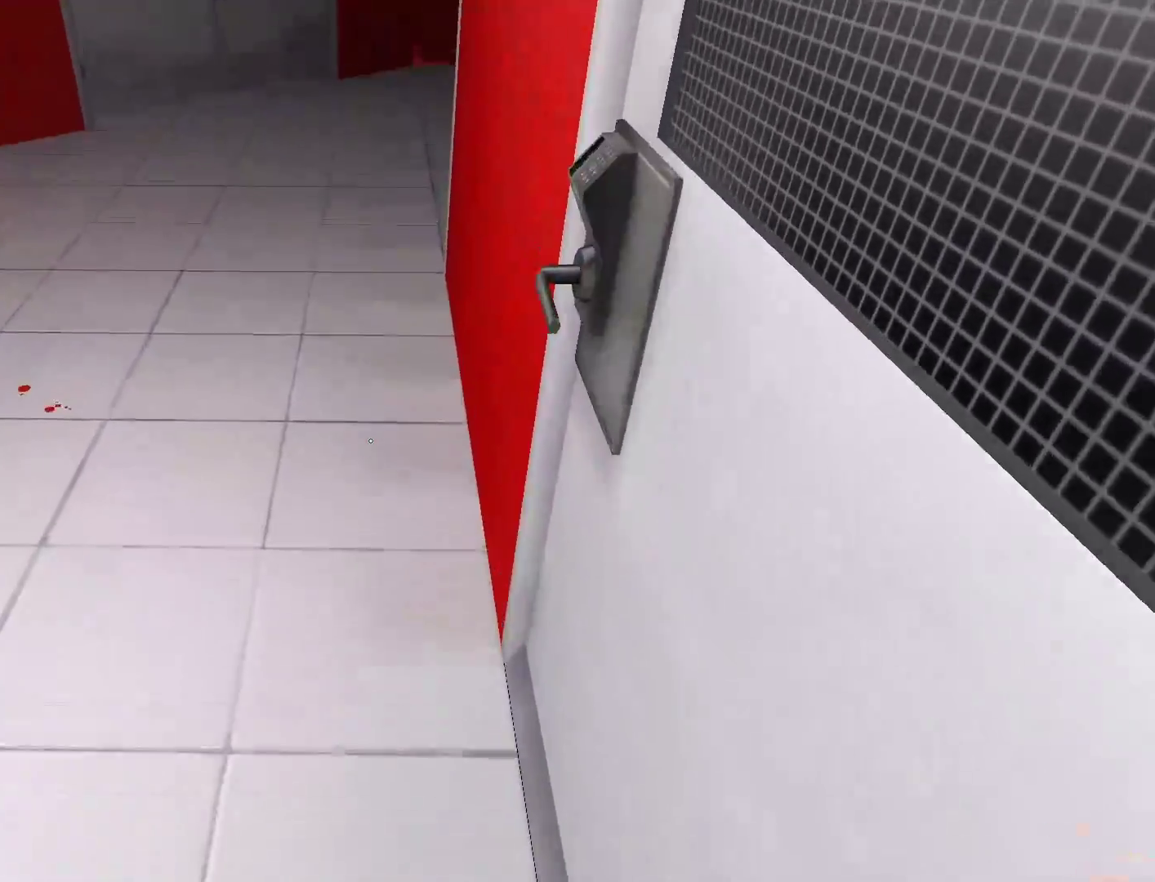
{"keys": ["w"], "mouse": [], "events": [[150, "a", "down"], [200, "w", "up"], [300, "space", "down"], [383, "space", "up"], [383, "w", "down"], [433, "a", "up"]]}
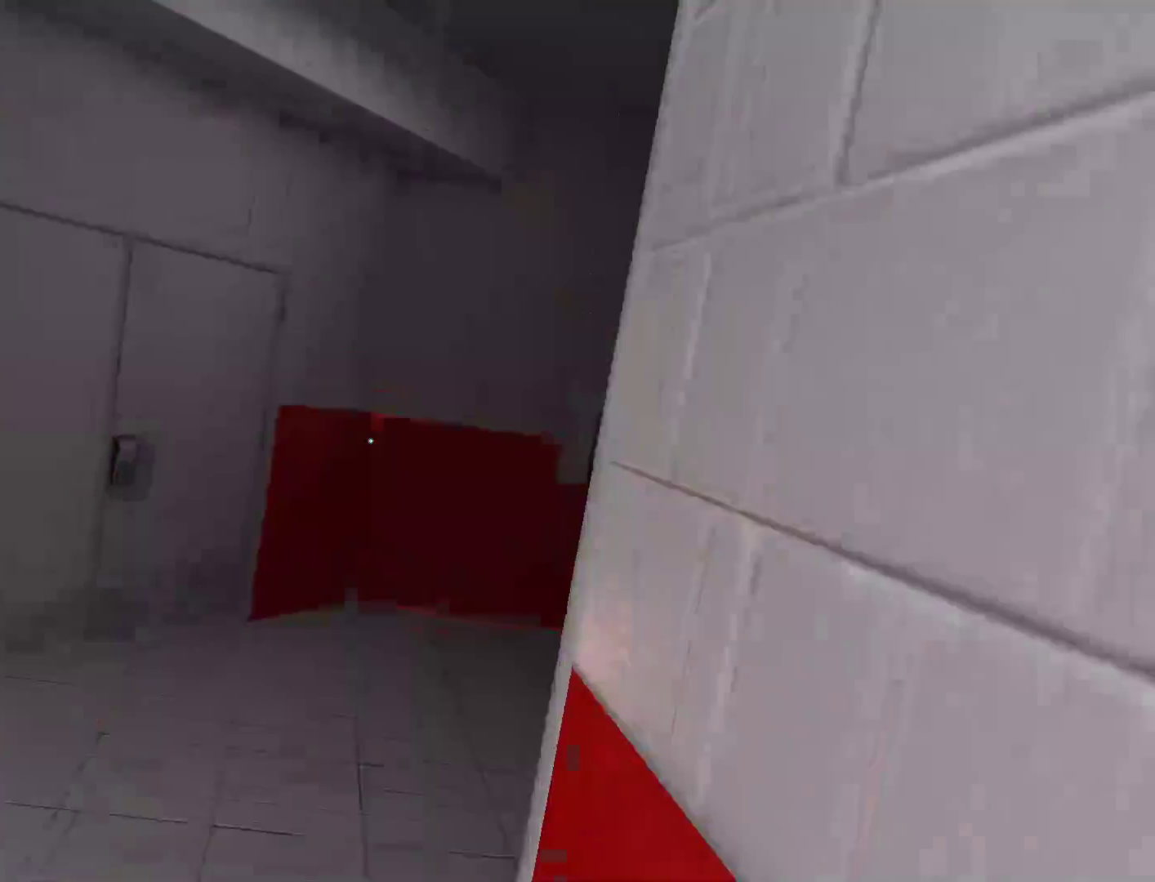
{"keys": ["d"], "mouse": [], "events": [[367, "d", "down"], [400, "w", "up"]]}
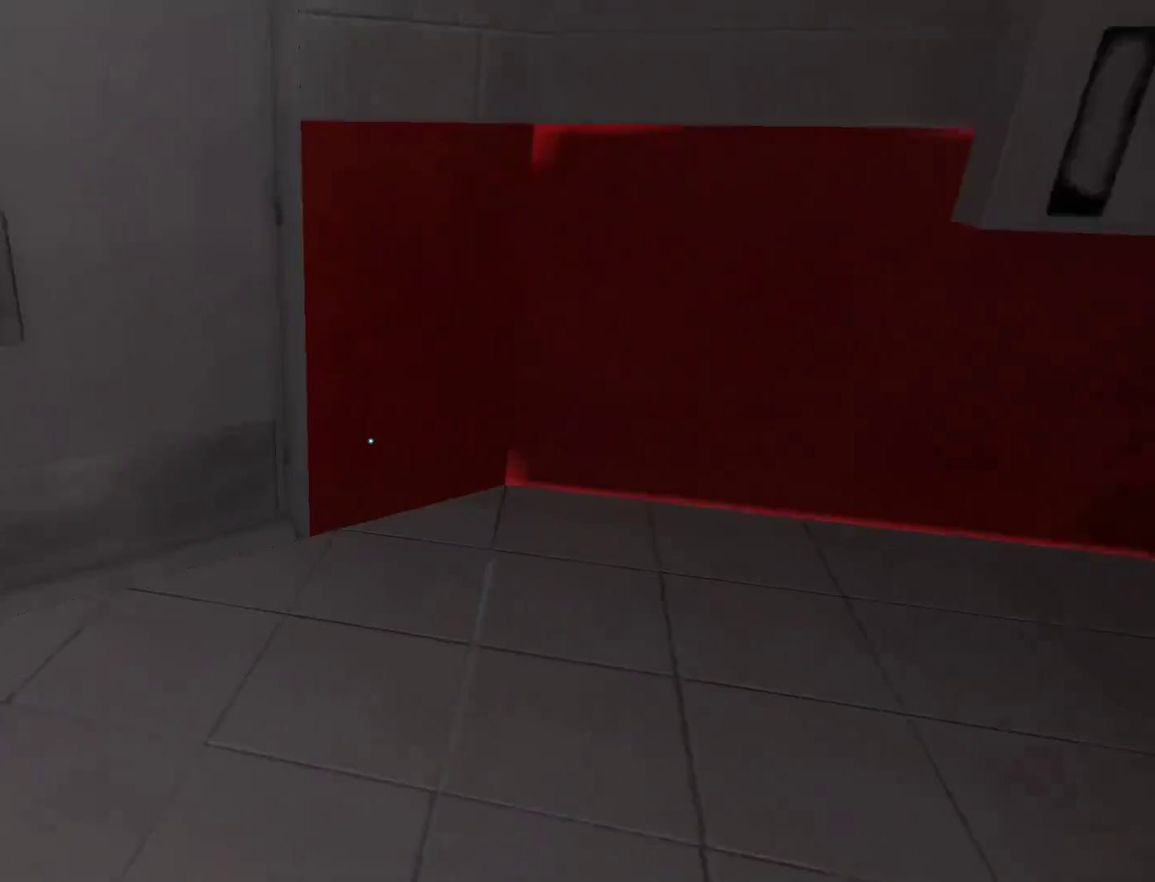
{"keys": ["w"], "mouse": [], "events": [[50, "d", "up"], [50, "space", "down"], [50, "w", "down"], [133, "space", "up"]]}